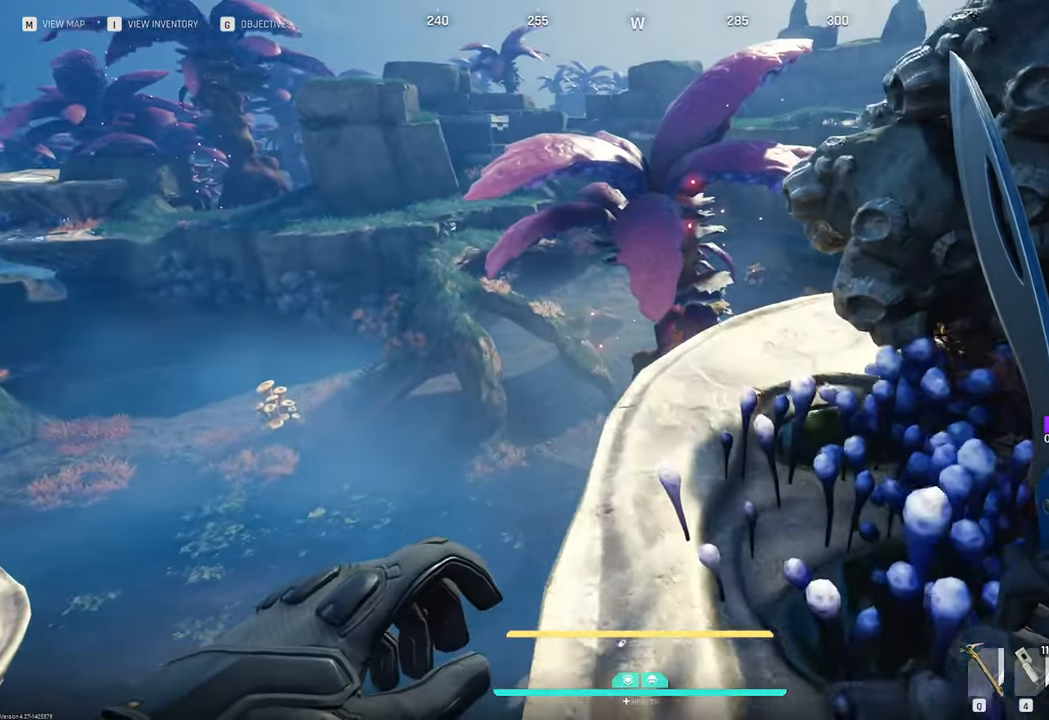
Gameplay with keyboard and mouse; each line is a JSON object with the keys and mouse buttons held at the frame after it. "events" lists presses ("down") and releases ("up") of "1", "2", "3", "4", "5", "a", "b", "c", "caps_lock", "ctrl", "d", "e", "f", "g", "q", "r", "s", "shift", "space", "t", "tab", "tilde", "v", "w", "x", "z", "mouse_left", "mouse_wheel" and "mouse_right" between this image and that frame as [ms after this image, input, new state], when the widget could be followed in between. "mouse_left", "mouse_wheel", "mouse_right" = the "left", "wheel", "right" buttons of the "mouse" list. No other keys are recorded. "wheel" means that the mouse wheel is clicked or scrolled. "mouse_move" is the direction in which the mouse moves at that frame (one of eight, or "still"), when it could be read.
{"keys": ["shift", "w"], "mouse": [], "mouse_move": "still", "events": [[450, "shift", "down"]]}
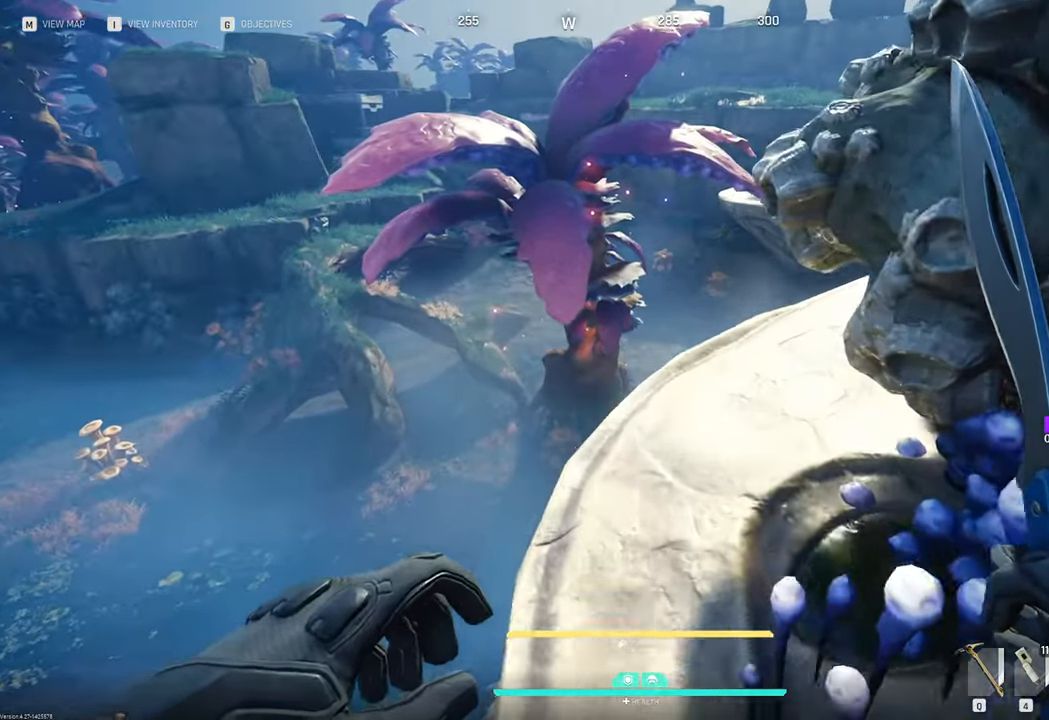
{"keys": ["d", "w"], "mouse": [], "mouse_move": "right", "events": [[183, "shift", "up"], [500, "d", "down"]]}
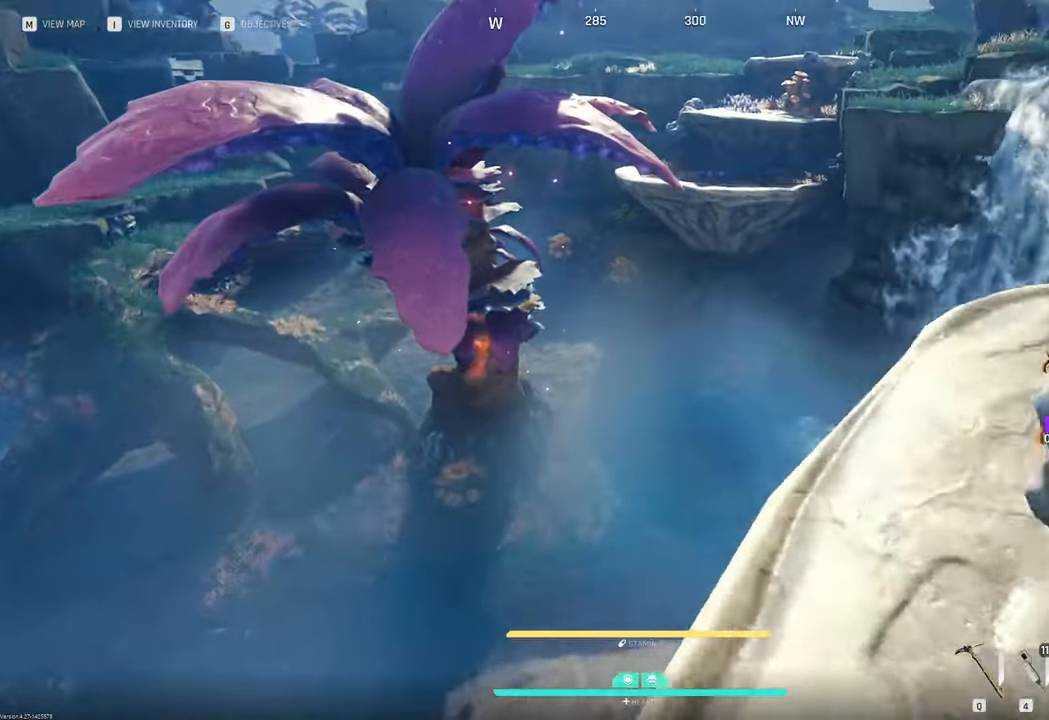
{"keys": ["d", "w"], "mouse": [], "mouse_move": "still", "events": [[150, "d", "up"], [183, "d", "down"]]}
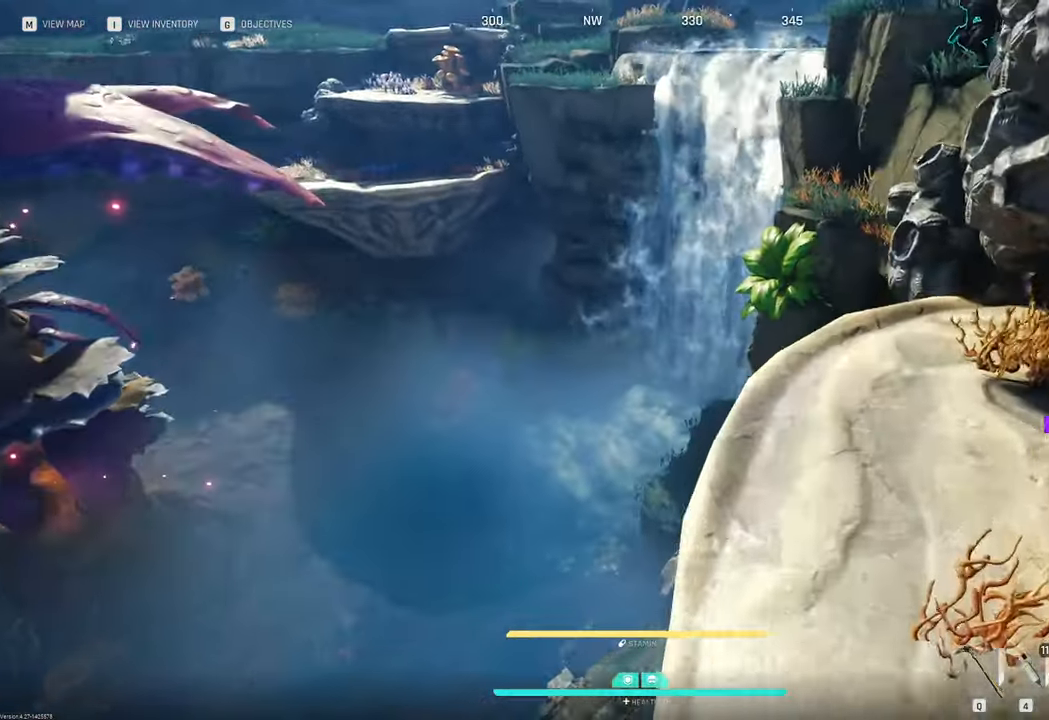
{"keys": [], "mouse": [], "mouse_move": "down"}
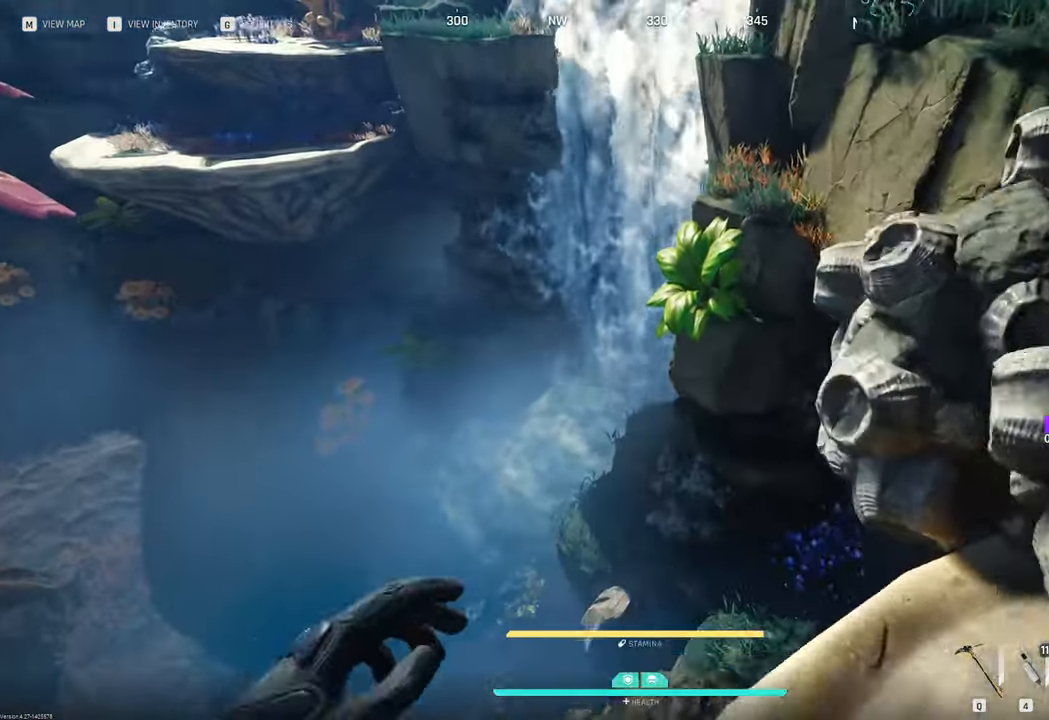
{"keys": ["s"], "mouse": [], "mouse_move": "left", "events": [[133, "s", "down"]]}
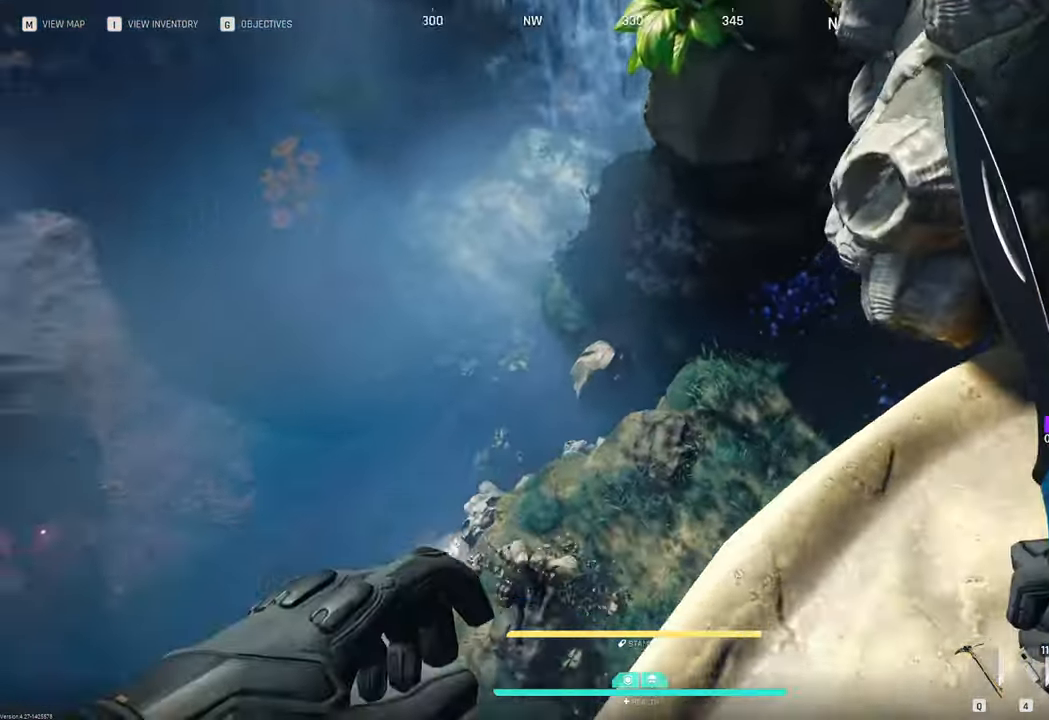
{"keys": ["a"], "mouse": [], "mouse_move": "left", "events": [[150, "a", "down"], [150, "s", "up"], [283, "w", "down"], [383, "w", "up"]]}
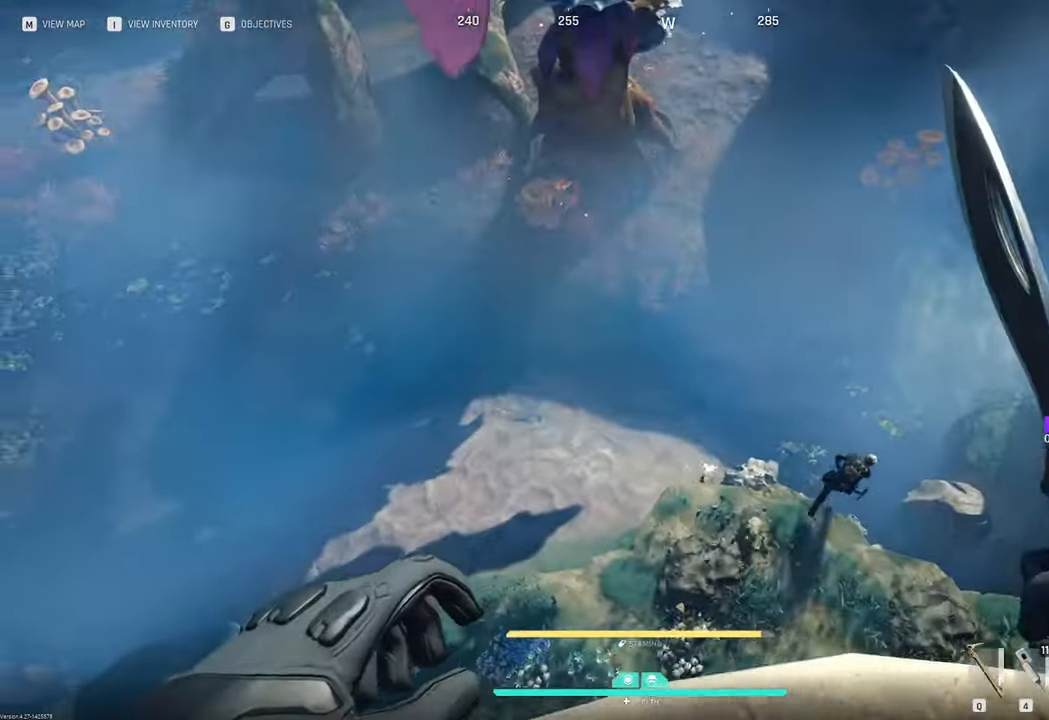
{"keys": ["w"], "mouse": [], "mouse_move": "up", "events": [[350, "w", "down"], [483, "a", "up"]]}
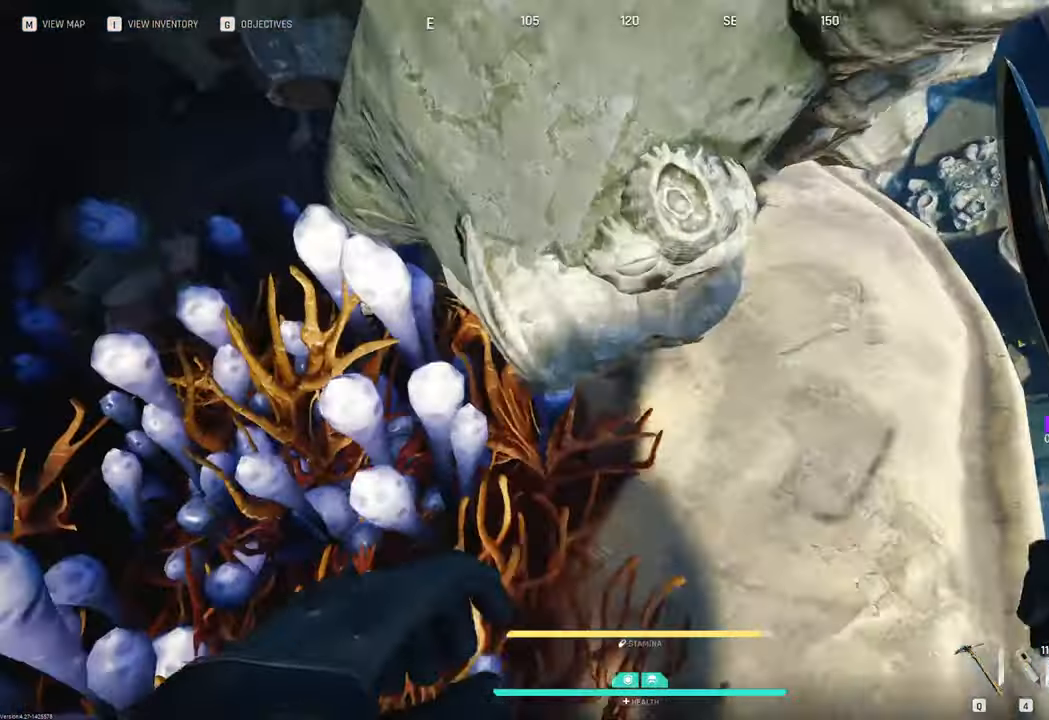
{"keys": ["d", "w"], "mouse": [], "mouse_move": "up-right", "events": [[83, "shift", "down"], [216, "d", "down"], [266, "shift", "up"]]}
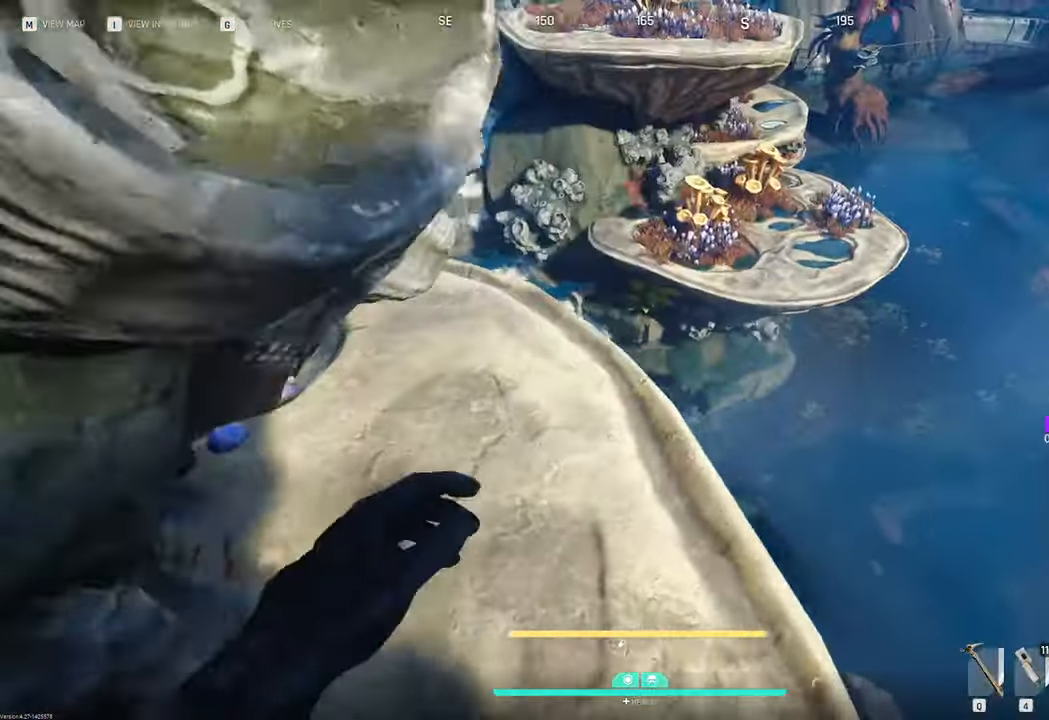
{"keys": ["w"], "mouse": [], "mouse_move": "down-right", "events": [[16, "d", "up"]]}
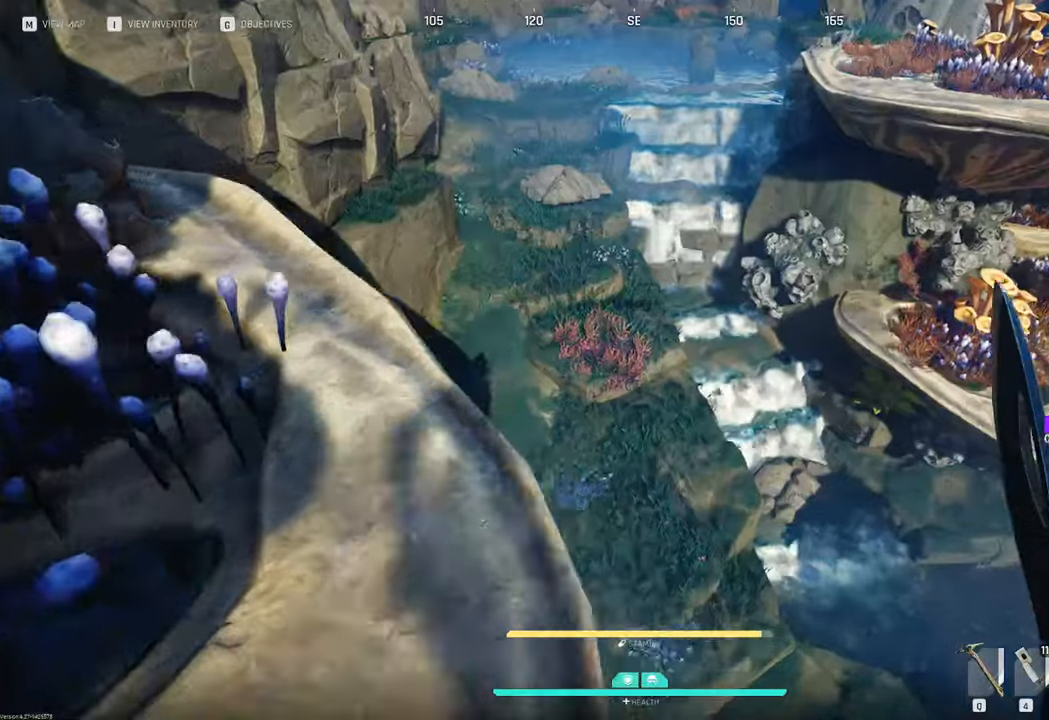
{"keys": ["a", "w"], "mouse": [], "mouse_move": "up", "events": [[300, "a", "down"]]}
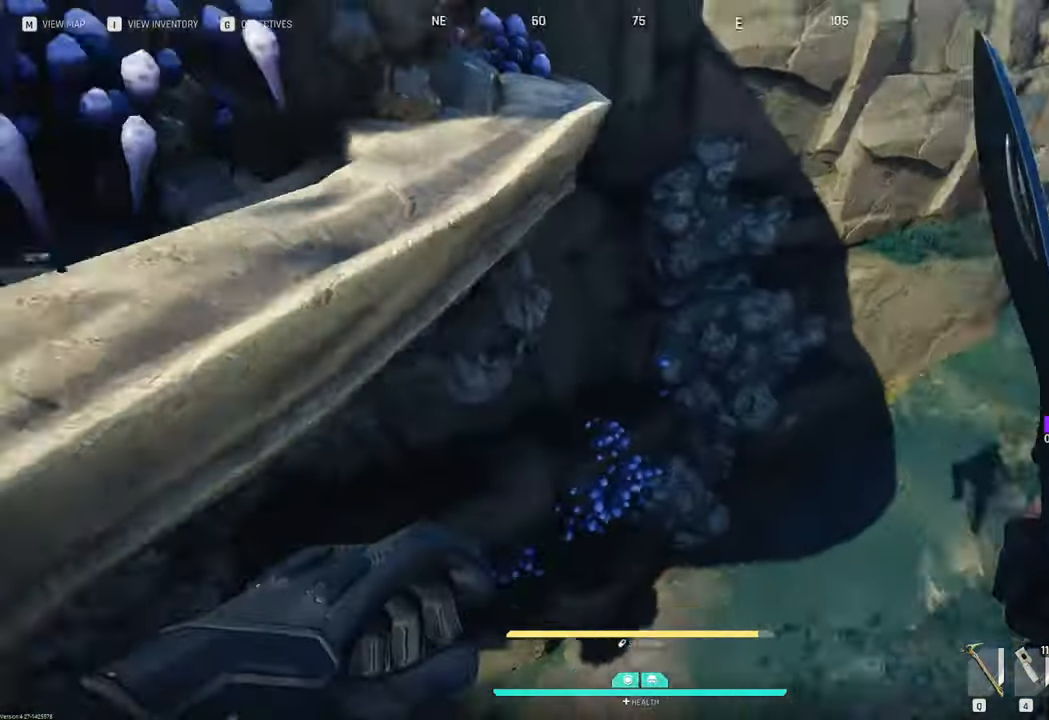
{"keys": ["a", "w"], "mouse": [], "mouse_move": "still", "events": []}
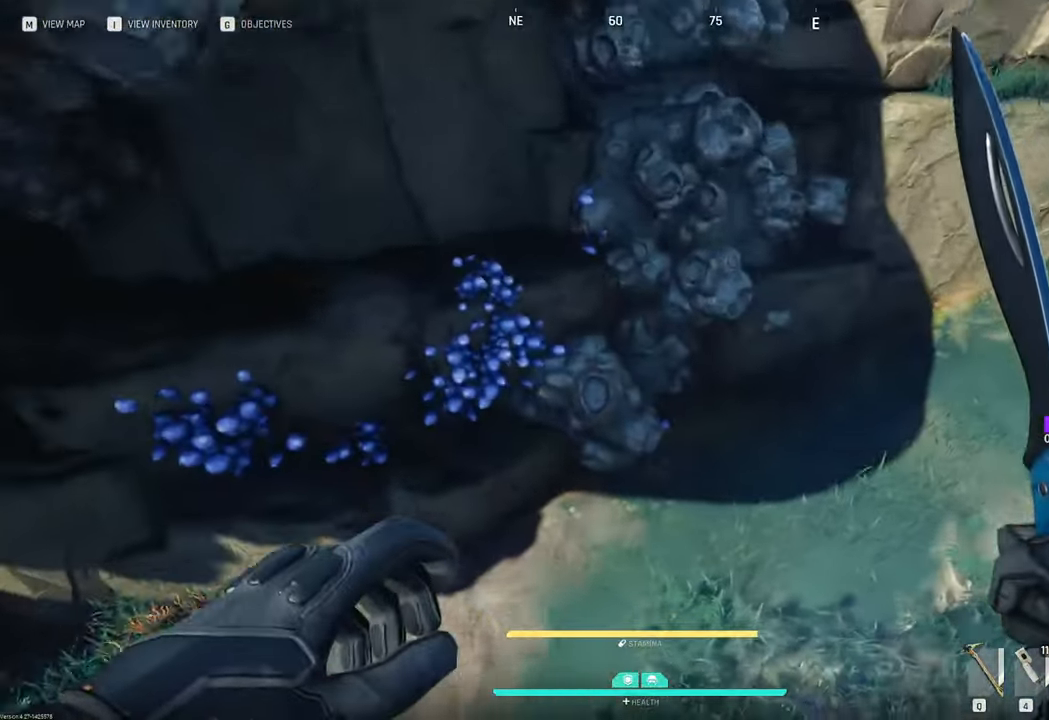
{"keys": ["w"], "mouse": [], "mouse_move": "still", "events": [[200, "a", "up"]]}
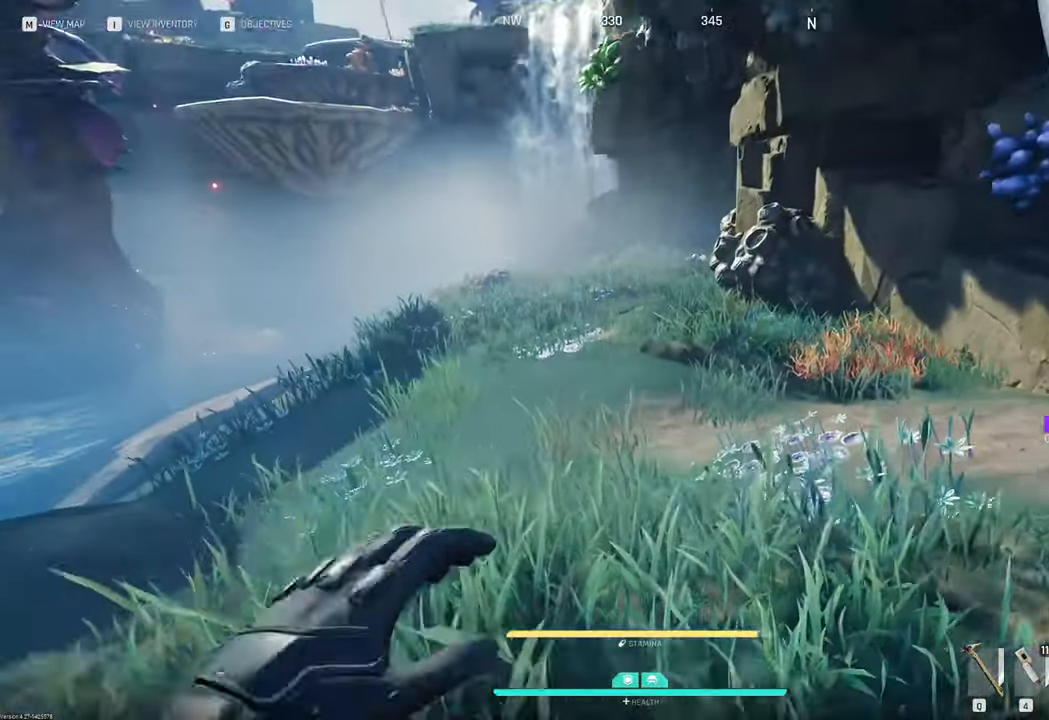
{"keys": ["w"], "mouse": [], "mouse_move": "up", "events": []}
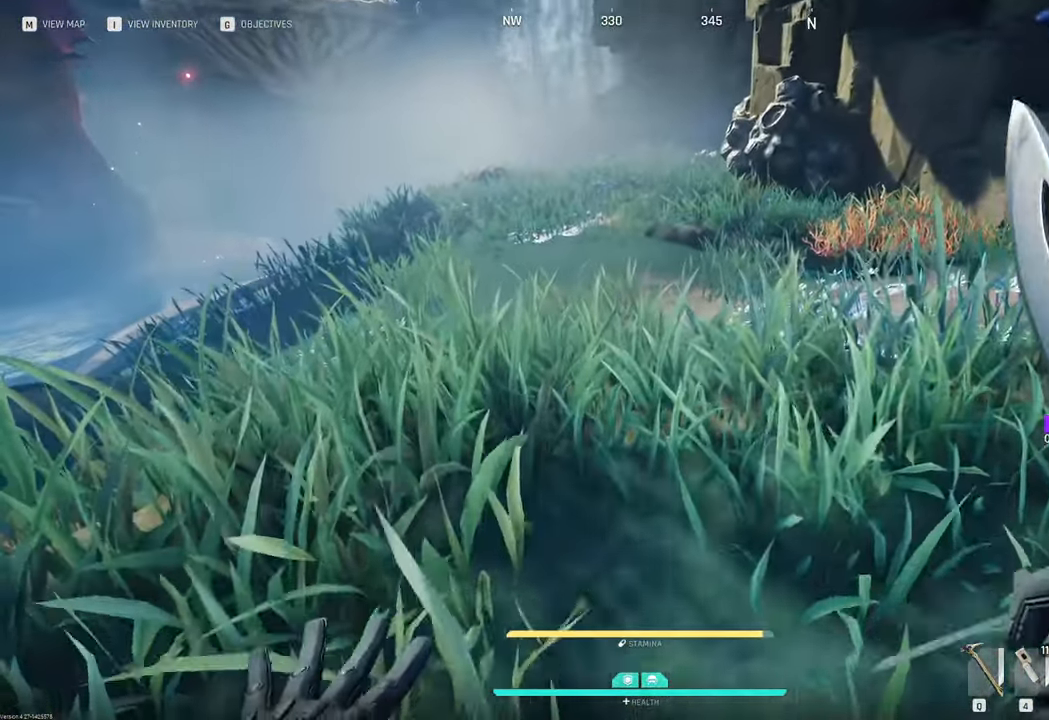
{"keys": ["w"], "mouse": [], "mouse_move": "still", "events": []}
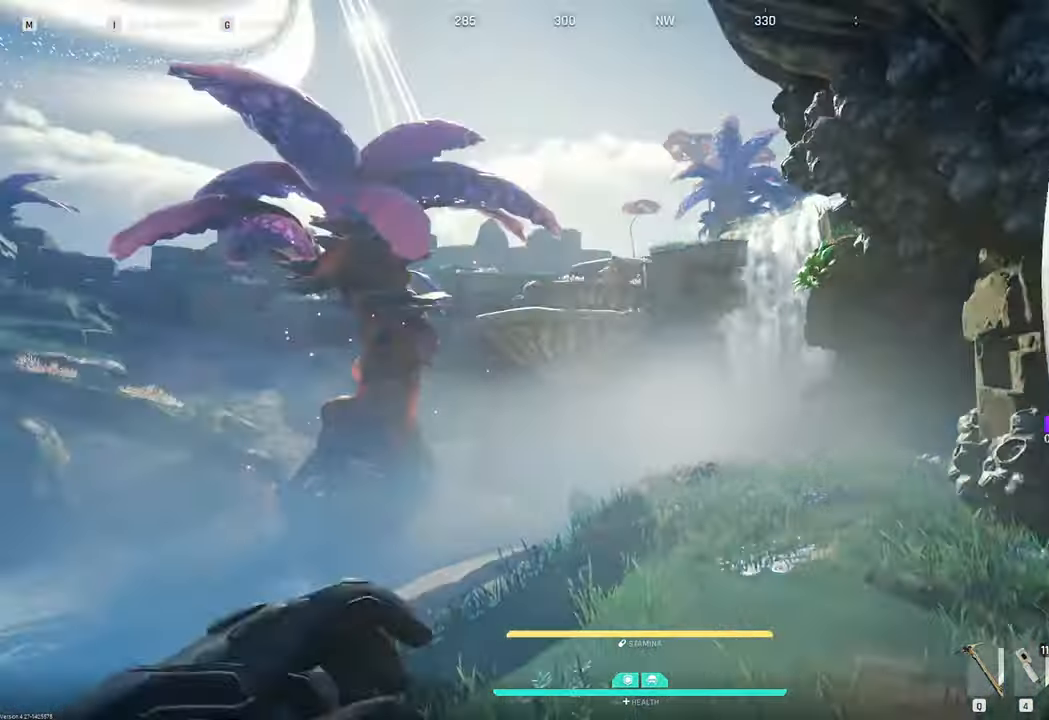
{"keys": ["w"], "mouse": [], "mouse_move": "down", "events": []}
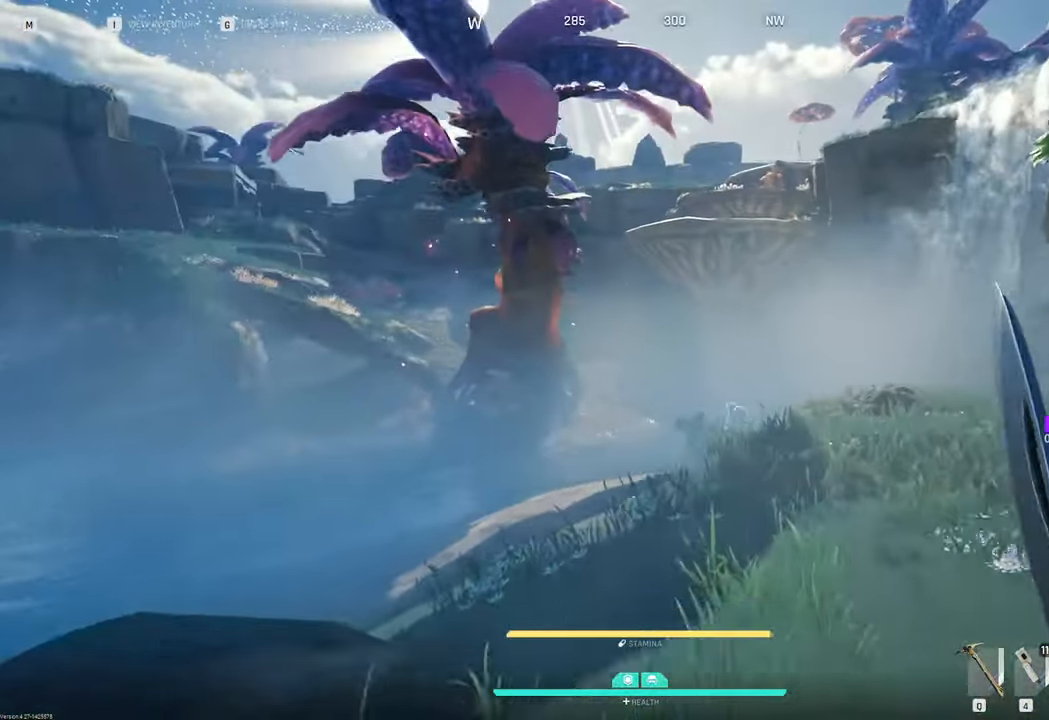
{"keys": ["w"], "mouse": [], "mouse_move": "still", "events": []}
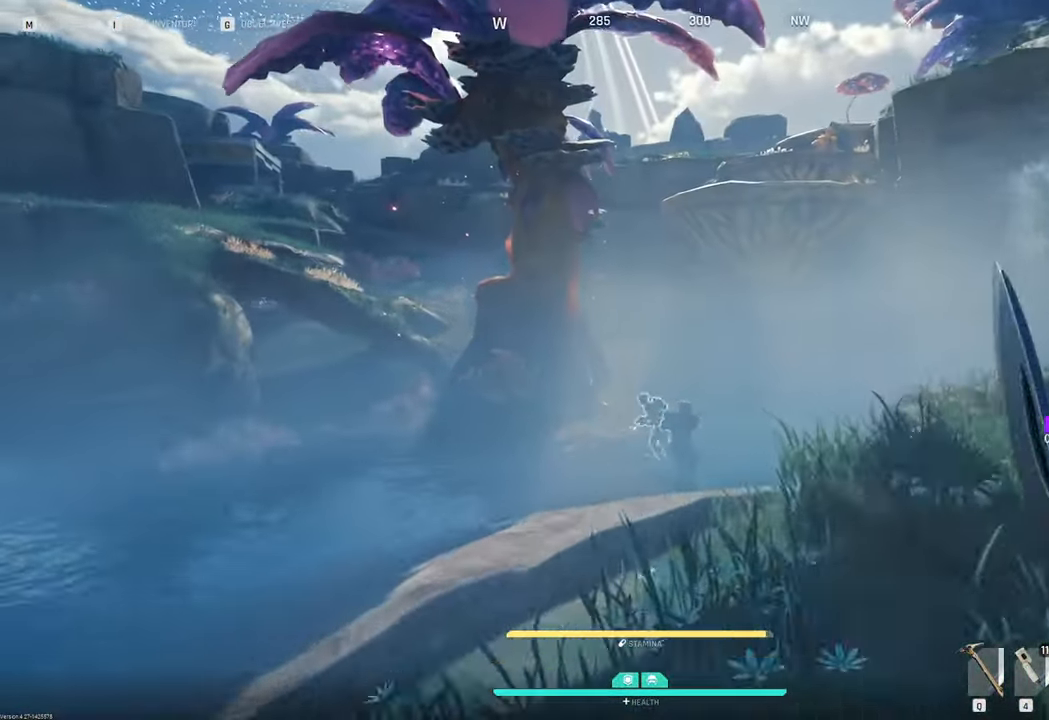
{"keys": ["2", "w"], "mouse": [], "mouse_move": "right", "events": [[450, "2", "down"]]}
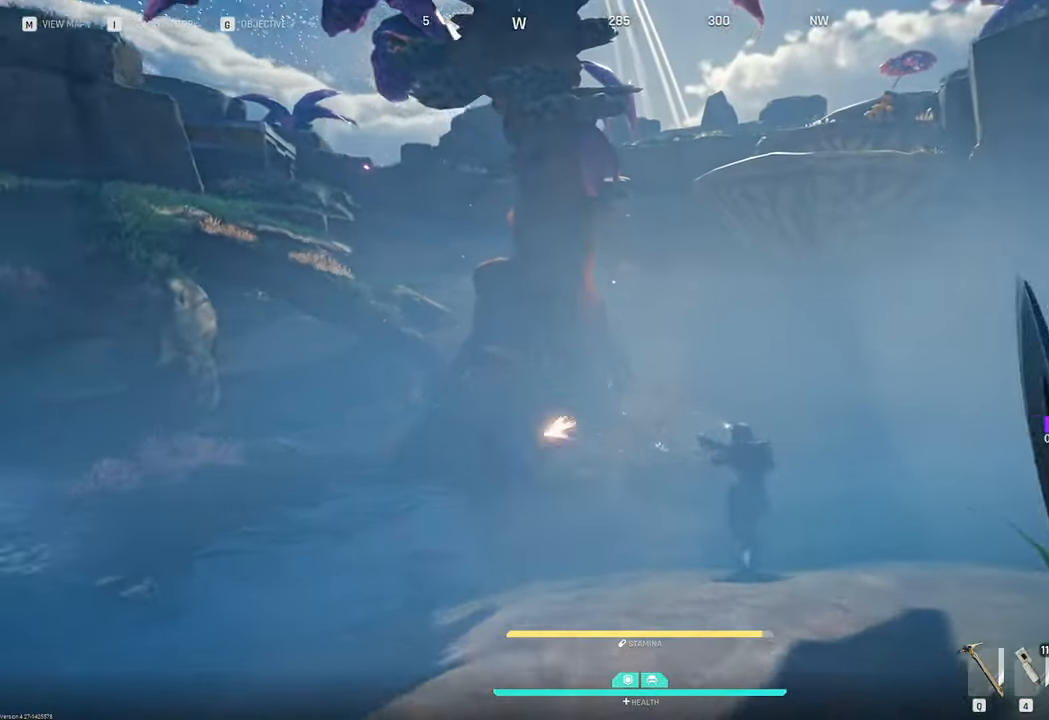
{"keys": ["d"], "mouse": [], "mouse_move": "down-right", "events": [[50, "2", "up"], [383, "d", "down"], [383, "w", "up"]]}
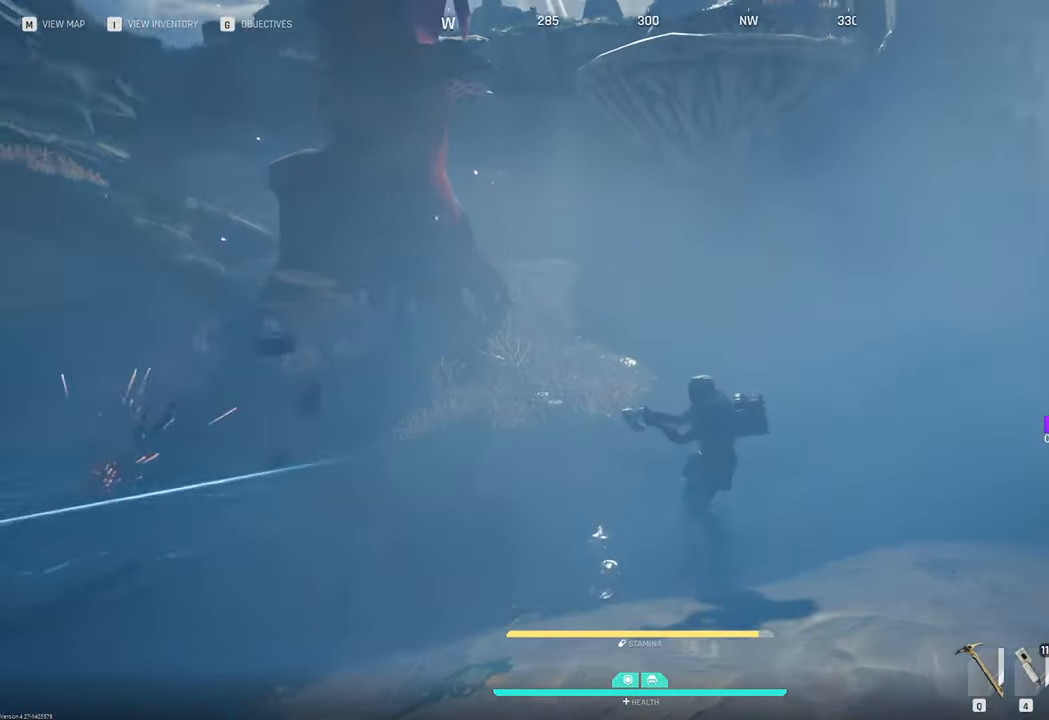
{"keys": ["a"], "mouse": ["left"], "mouse_move": "right", "events": [[16, "mouse_left", "down"], [200, "w", "down"], [300, "w", "up"], [400, "a", "down"], [400, "d", "up"]]}
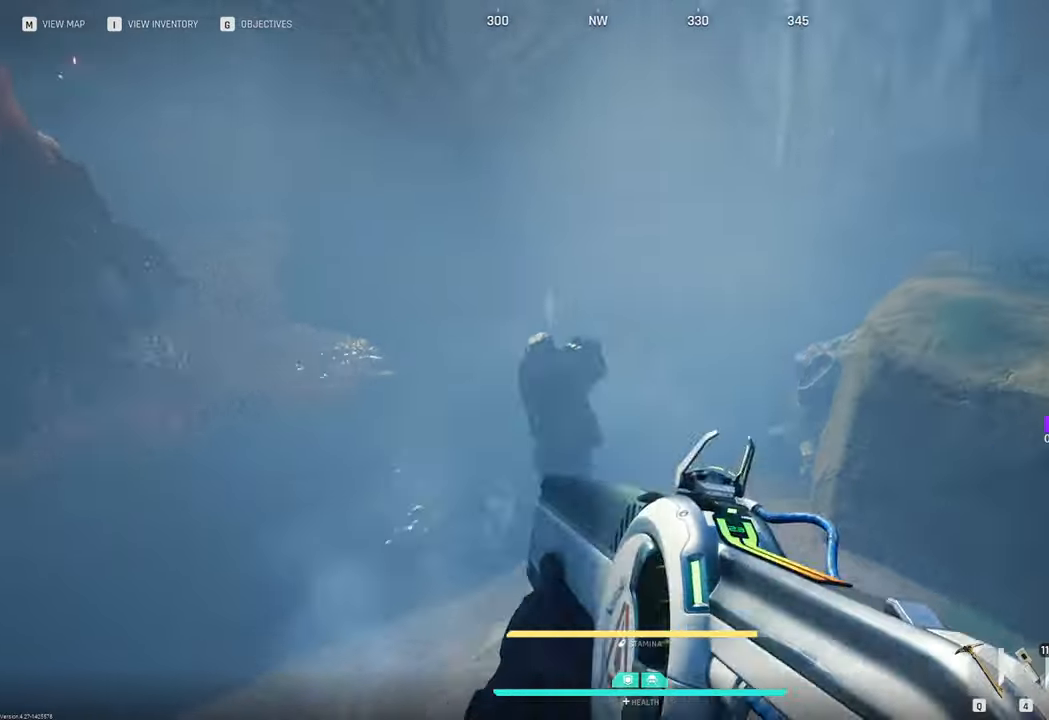
{"keys": ["a"], "mouse": ["left"], "mouse_move": "right", "events": [[83, "mouse_left", "up"], [166, "mouse_left", "down"]]}
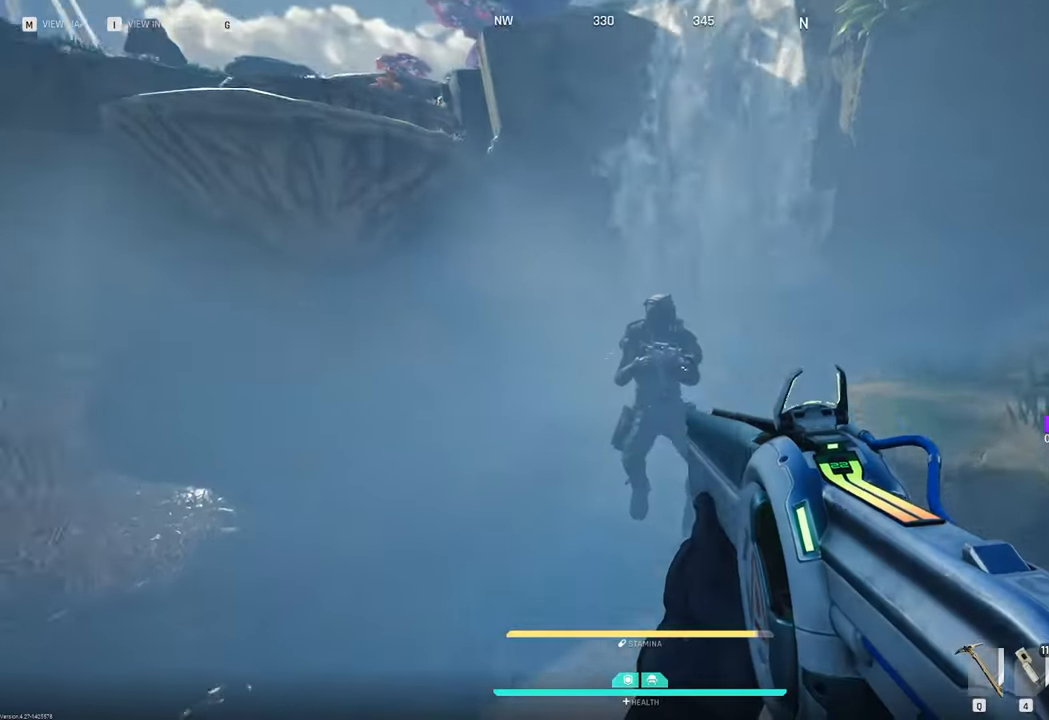
{"keys": ["a"], "mouse": ["left"], "events": []}
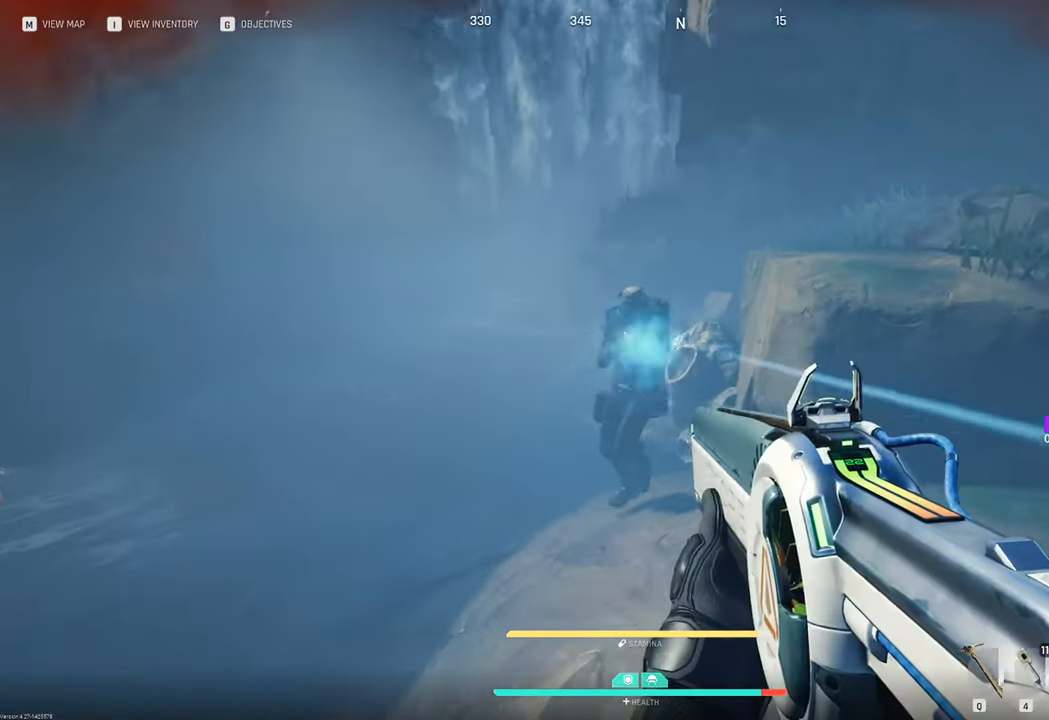
{"keys": ["d"], "mouse": ["left"], "mouse_move": "left", "events": [[216, "d", "down"], [250, "a", "up"]]}
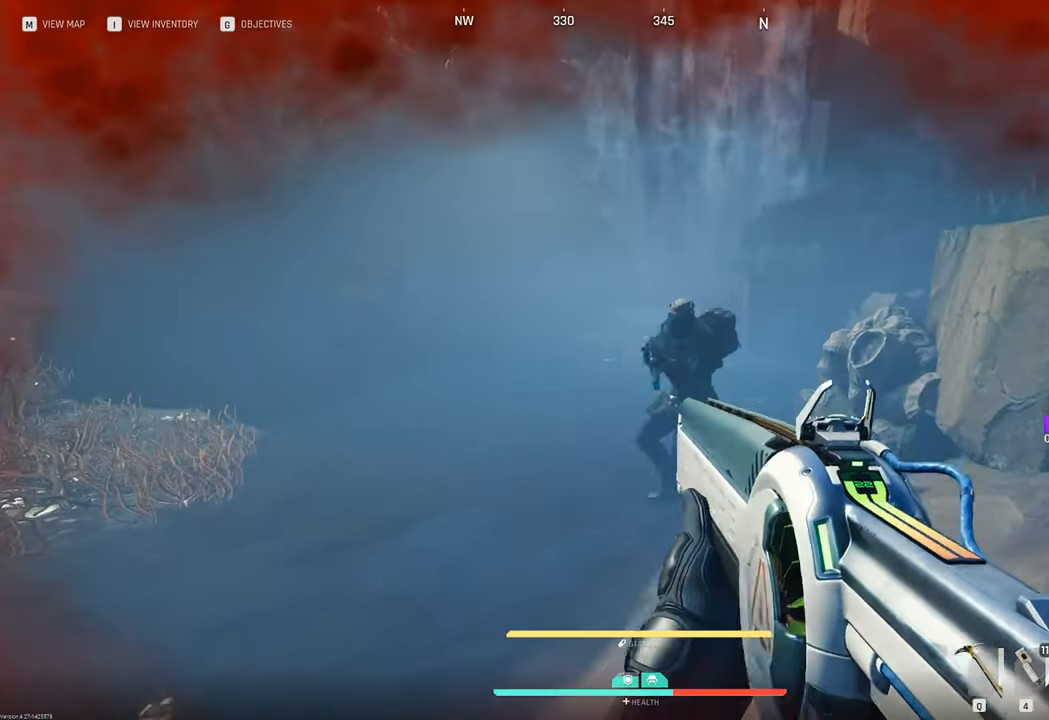
{"keys": ["d"], "mouse": ["left"], "mouse_move": "down-left", "events": [[316, "mouse_left", "up"], [416, "mouse_left", "down"]]}
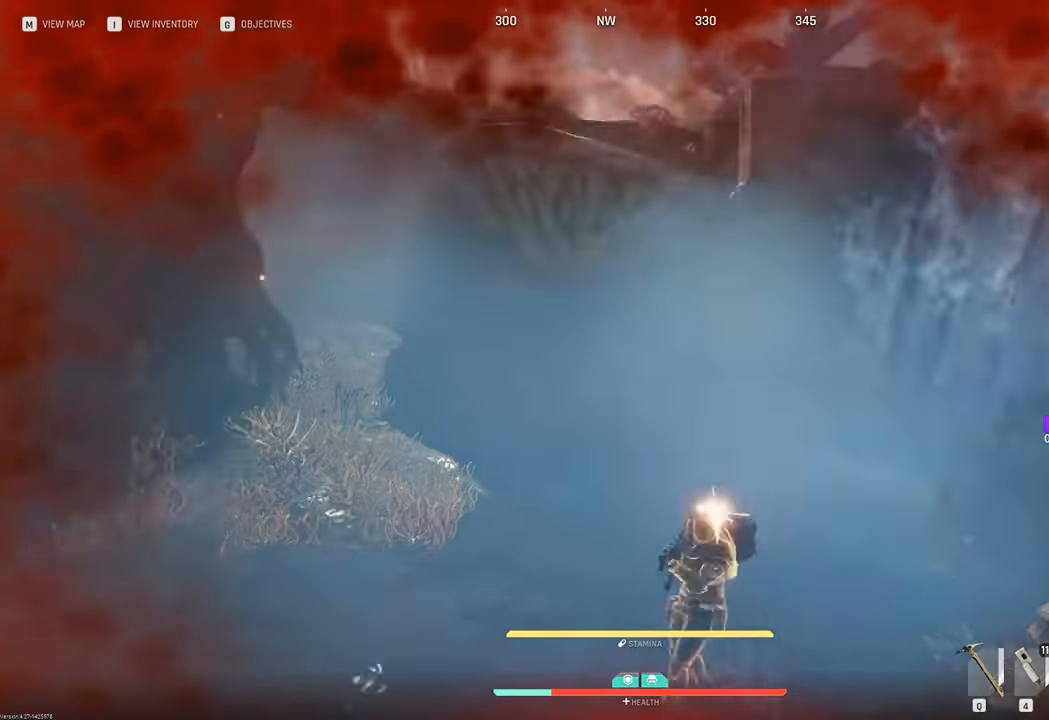
{"keys": [], "mouse": [], "mouse_move": "up-right", "events": [[150, "space", "down"], [250, "d", "up"], [250, "space", "up"], [433, "mouse_left", "up"]]}
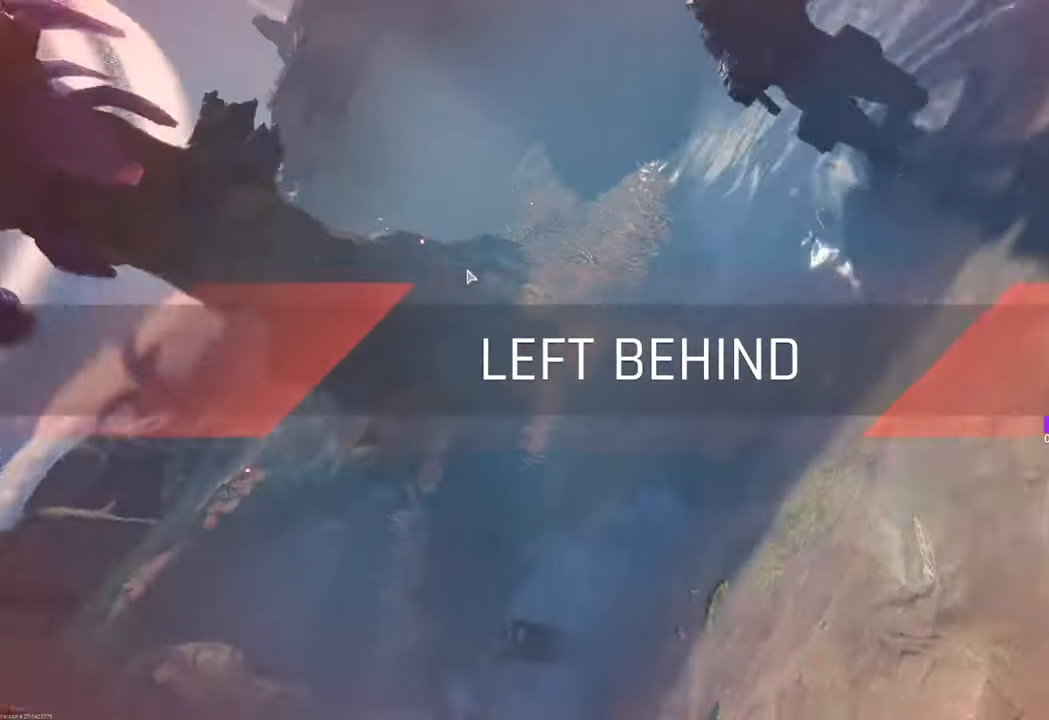
{"keys": [], "mouse": [], "mouse_move": "still", "events": []}